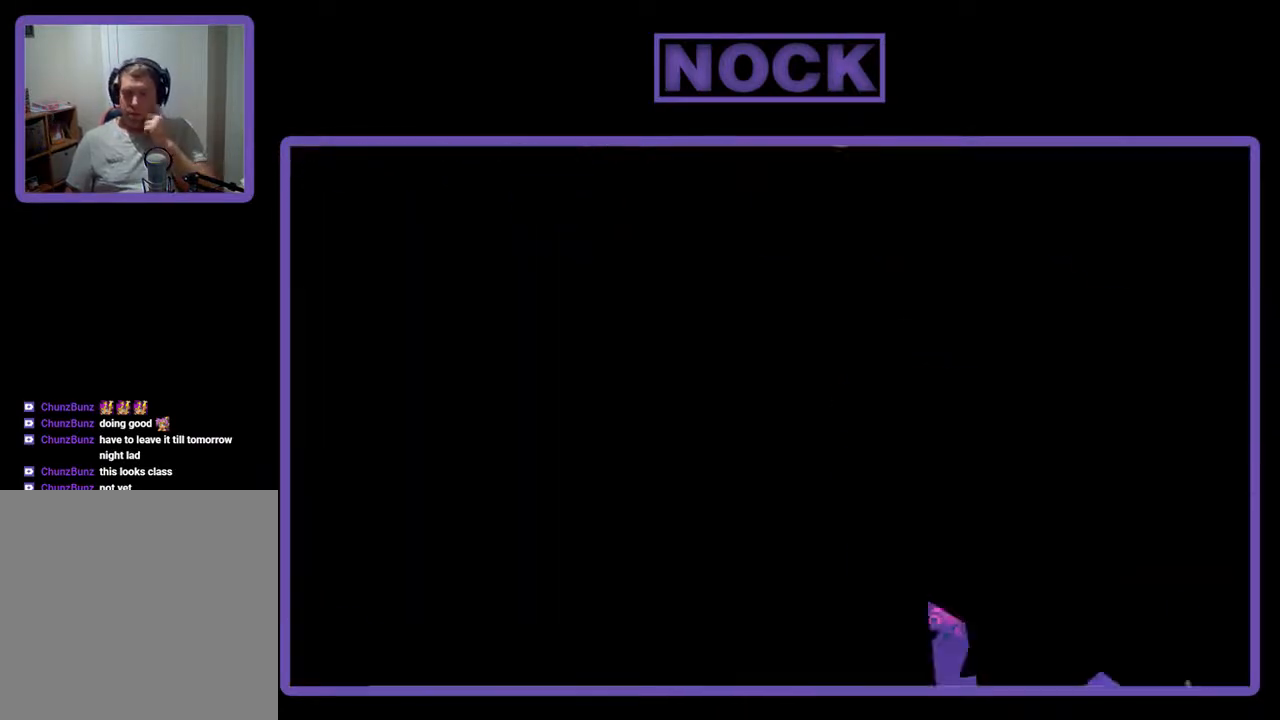
Gameplay with a controller (PlayStation layout); each line is a JSON object with the inputs held at the frame after it. "events" lists button and stick changes between this image and that frame as [ms after this image, input, new state], when the widget could be followed in between. Not read: left_stick right_stick.
{"buttons": [], "events": []}
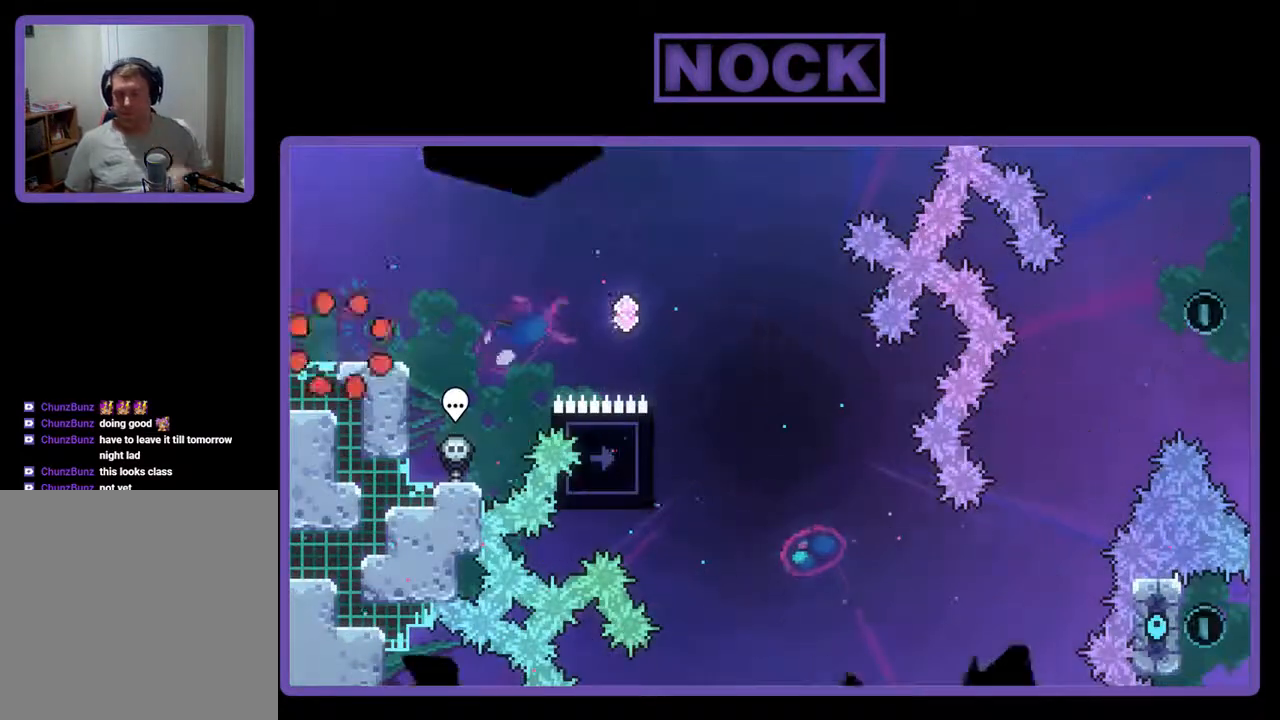
{"buttons": [], "events": []}
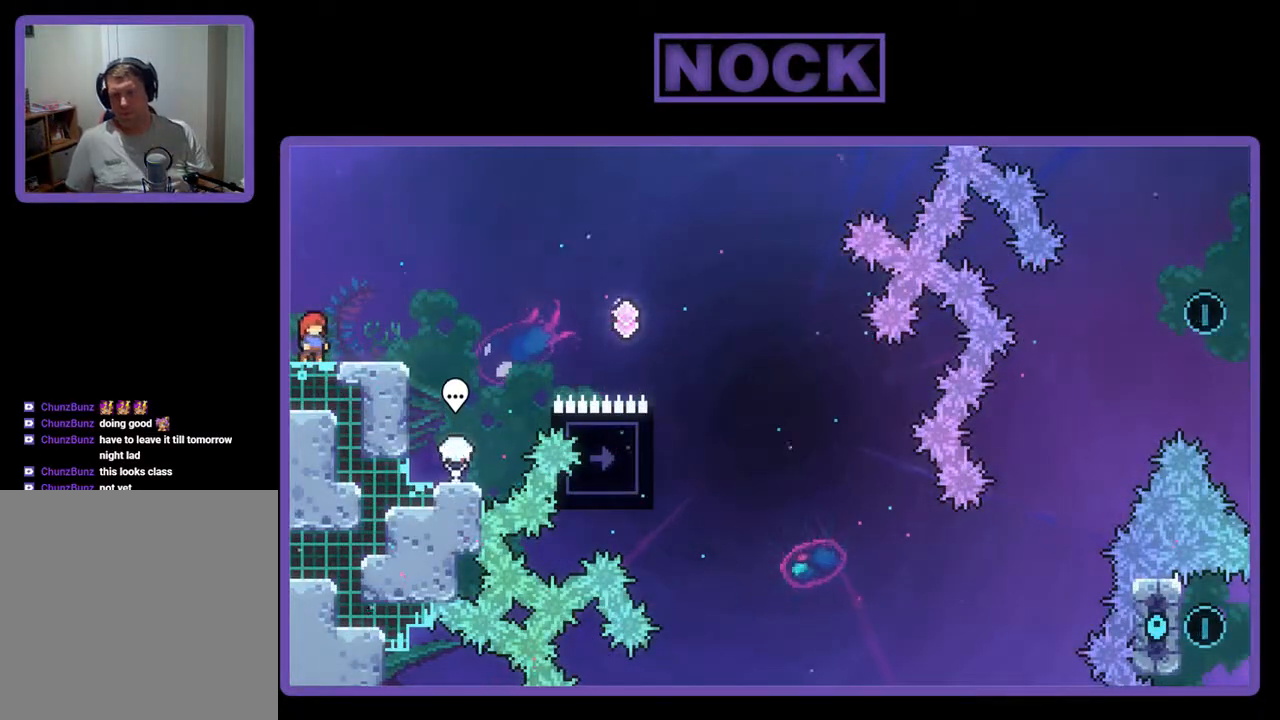
{"buttons": ["CROSS", "R2", "DPAD_RIGHT"], "events": [[67, "R2", "down"], [300, "DPAD_RIGHT", "down"], [333, "CROSS", "down"]]}
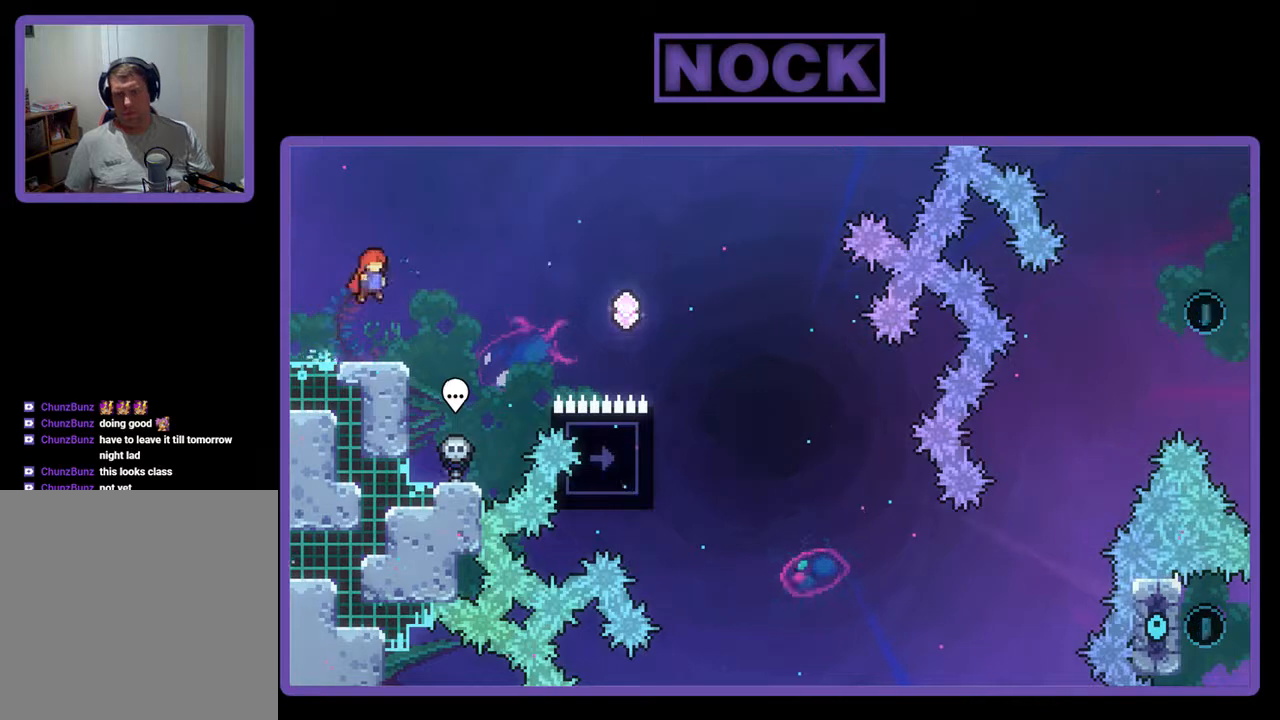
{"buttons": ["R2", "DPAD_UP", "DPAD_RIGHT"], "events": [[67, "CROSS", "up"], [233, "DPAD_UP", "down"]]}
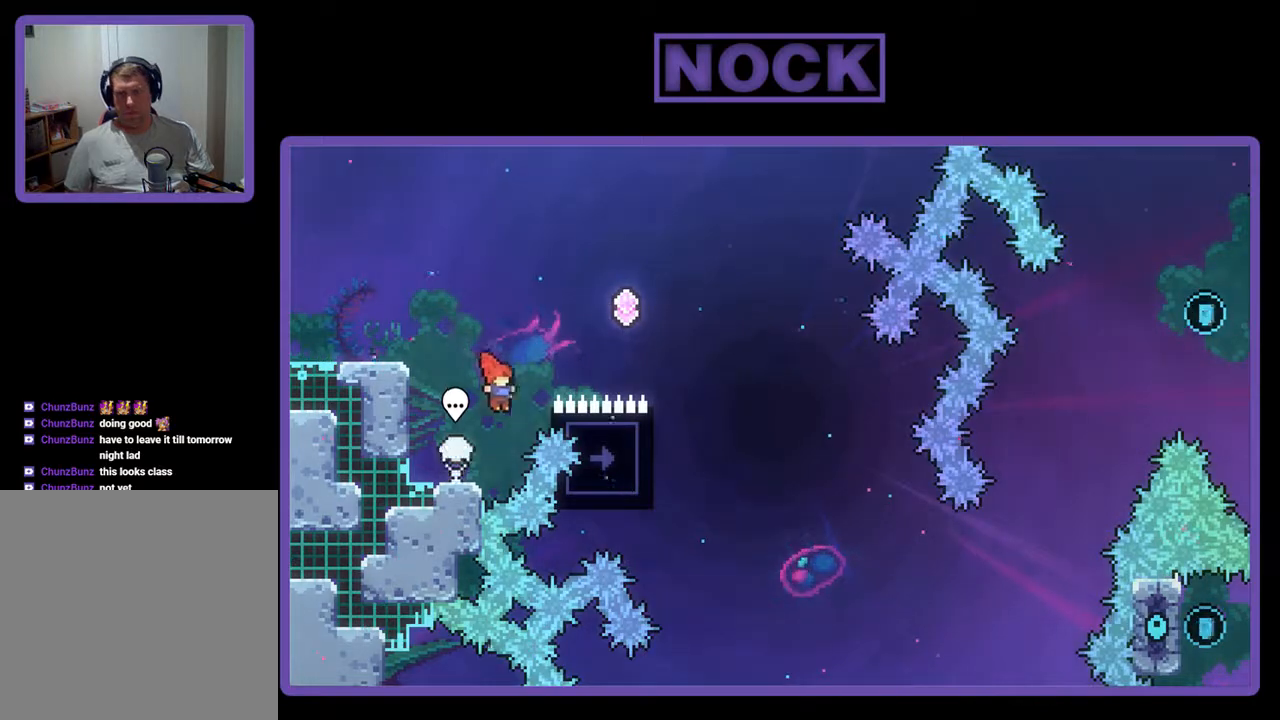
{"buttons": ["R2", "DPAD_UP", "DPAD_RIGHT"], "events": [[33, "CIRCLE", "down"], [467, "CIRCLE", "up"]]}
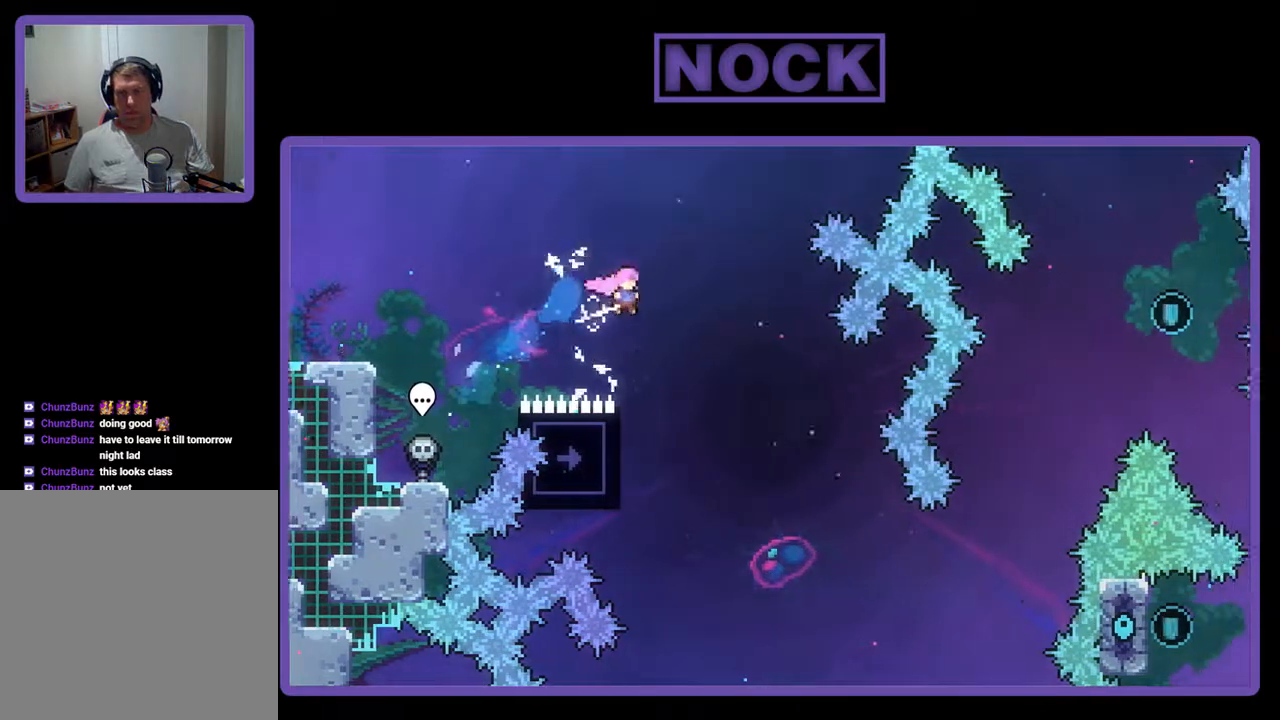
{"buttons": ["R2", "DPAD_LEFT"], "events": [[67, "DPAD_RIGHT", "up"], [67, "DPAD_UP", "up"], [267, "DPAD_LEFT", "down"]]}
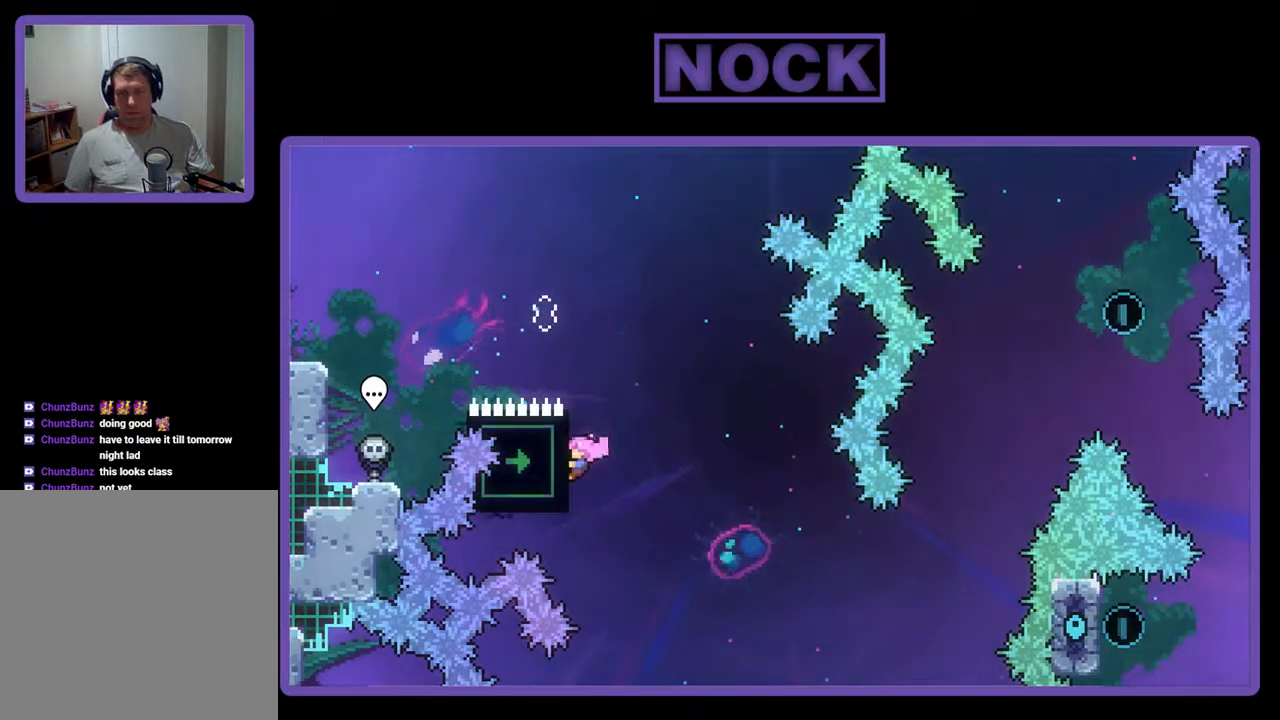
{"buttons": ["R2"], "events": [[67, "DPAD_LEFT", "up"], [167, "DPAD_DOWN", "down"], [367, "DPAD_DOWN", "up"]]}
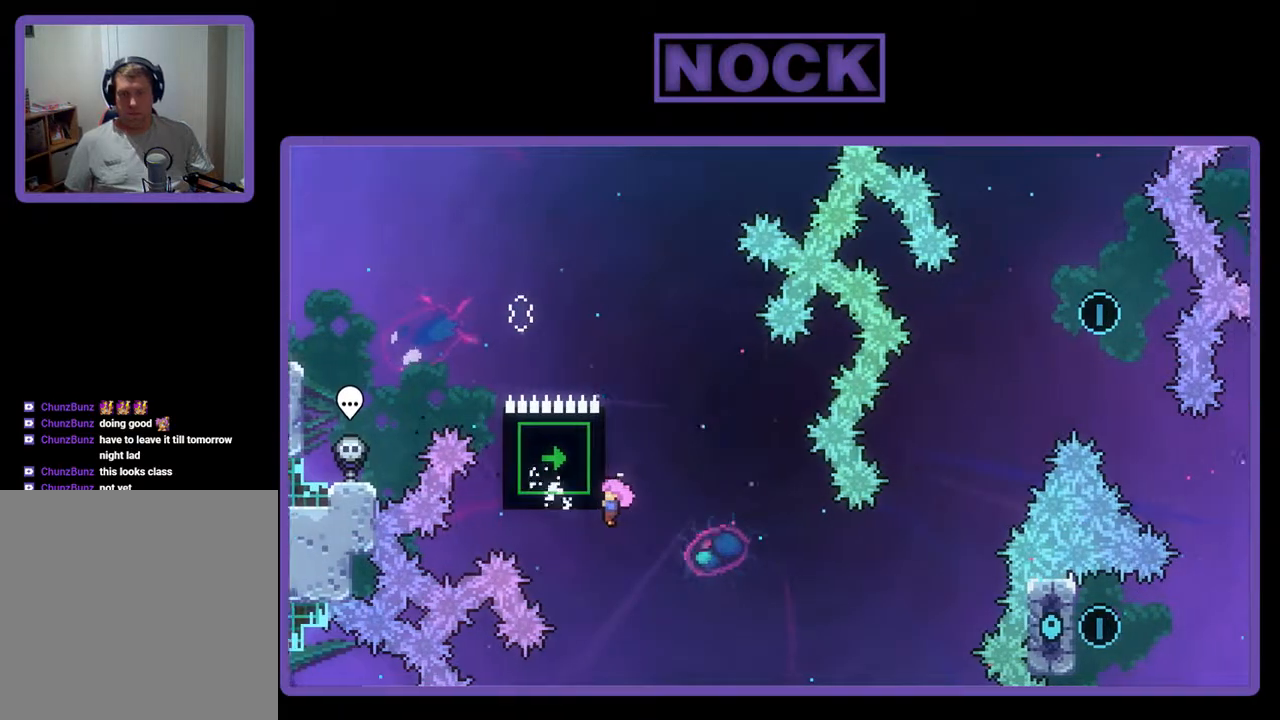
{"buttons": ["R2"], "events": []}
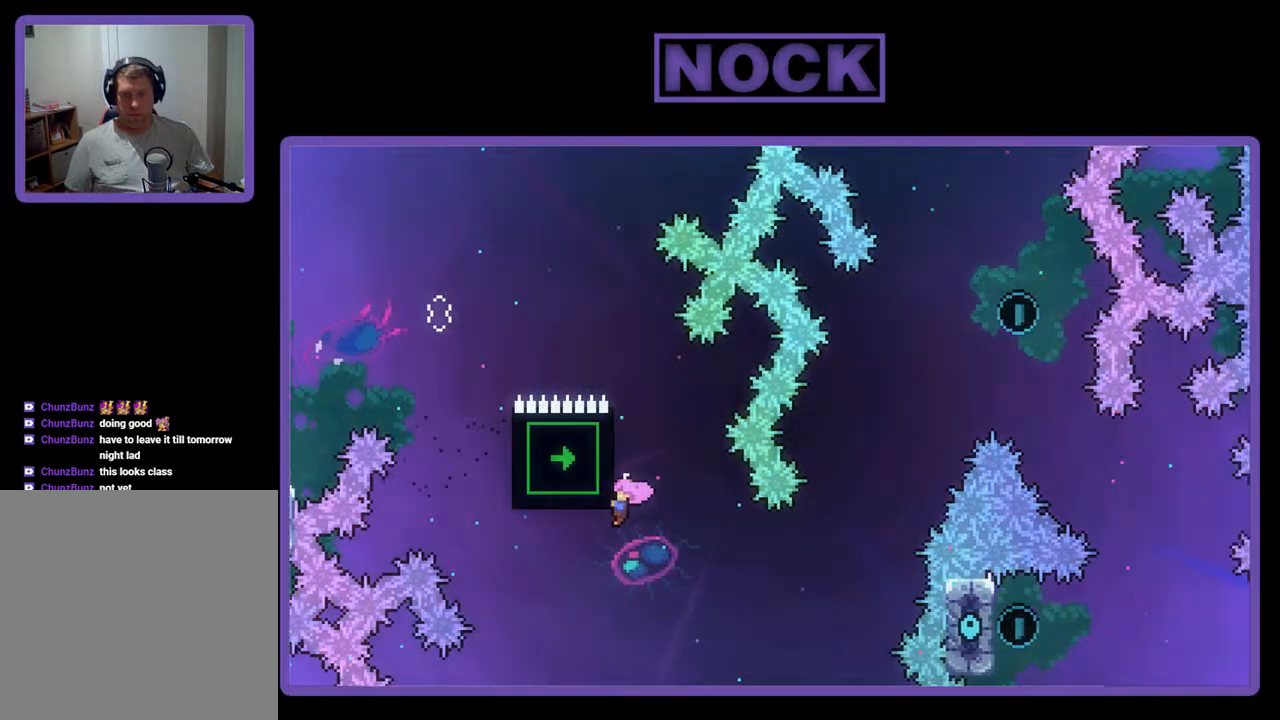
{"buttons": ["R2"], "events": []}
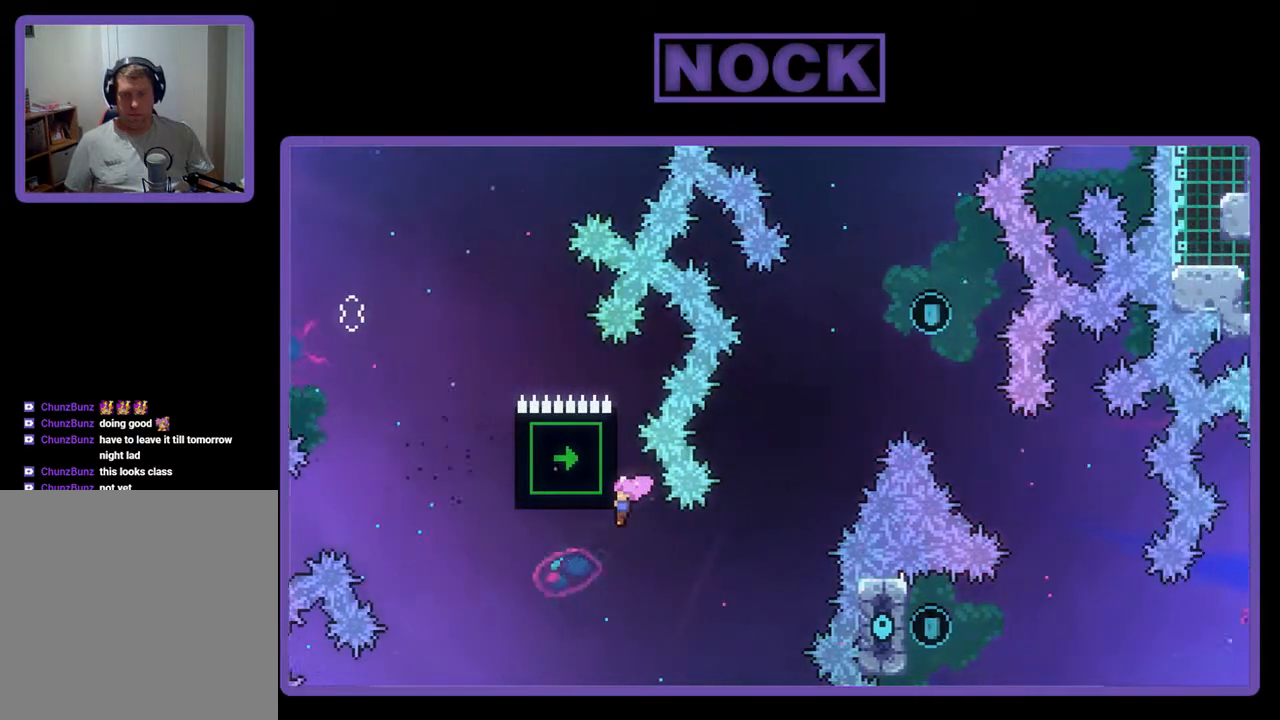
{"buttons": ["CIRCLE", "R2", "DPAD_UP"], "events": [[33, "DPAD_RIGHT", "down"], [167, "R2", "up"], [333, "R2", "down"], [367, "DPAD_UP", "down"], [400, "CIRCLE", "down"], [467, "DPAD_RIGHT", "up"]]}
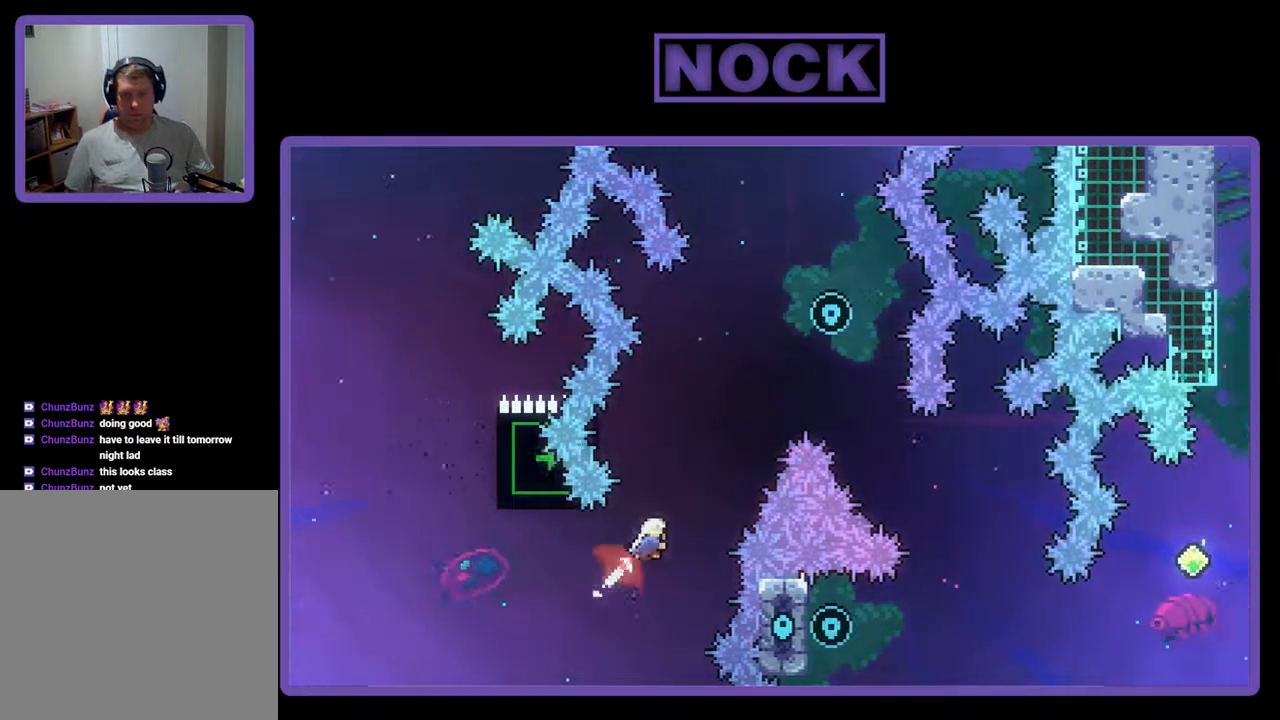
{"buttons": ["CIRCLE", "R2", "DPAD_UP", "DPAD_LEFT"], "events": [[67, "DPAD_LEFT", "down"]]}
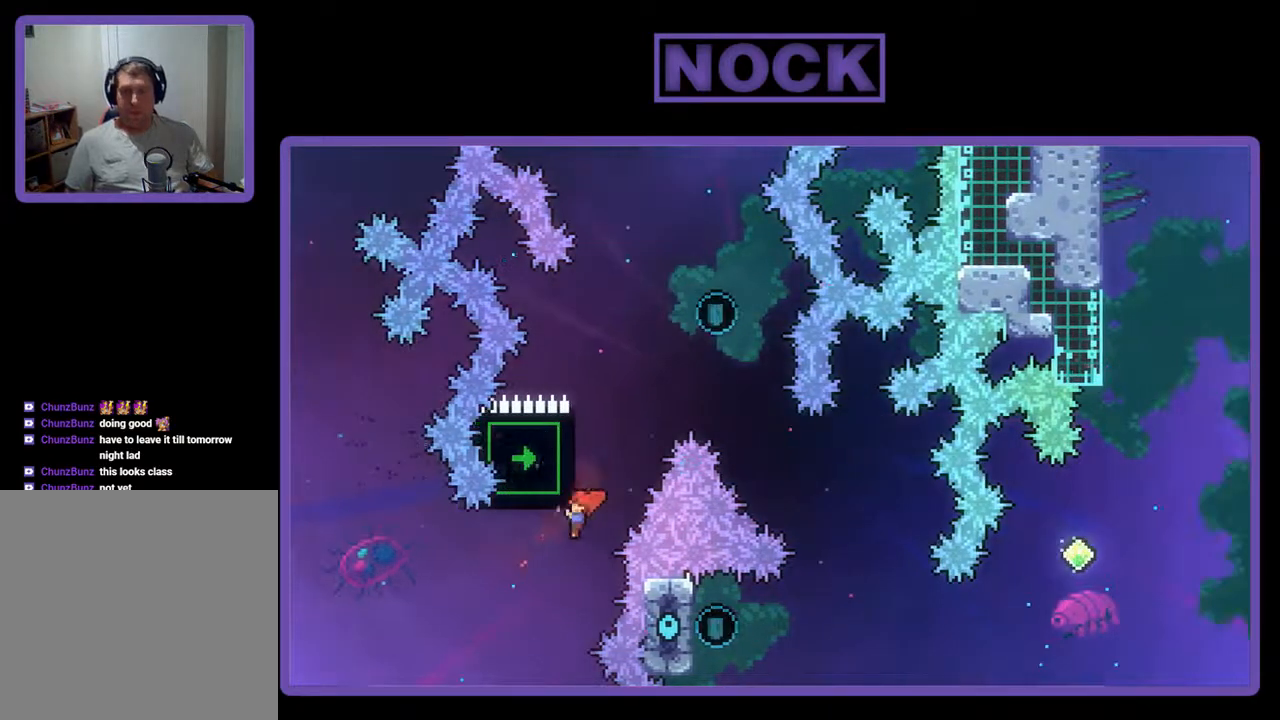
{"buttons": ["R2"], "events": [[67, "CIRCLE", "up"], [133, "CROSS", "down"], [133, "DPAD_LEFT", "up"], [267, "CROSS", "up"], [333, "CROSS", "down"], [467, "CROSS", "up"], [500, "DPAD_UP", "up"]]}
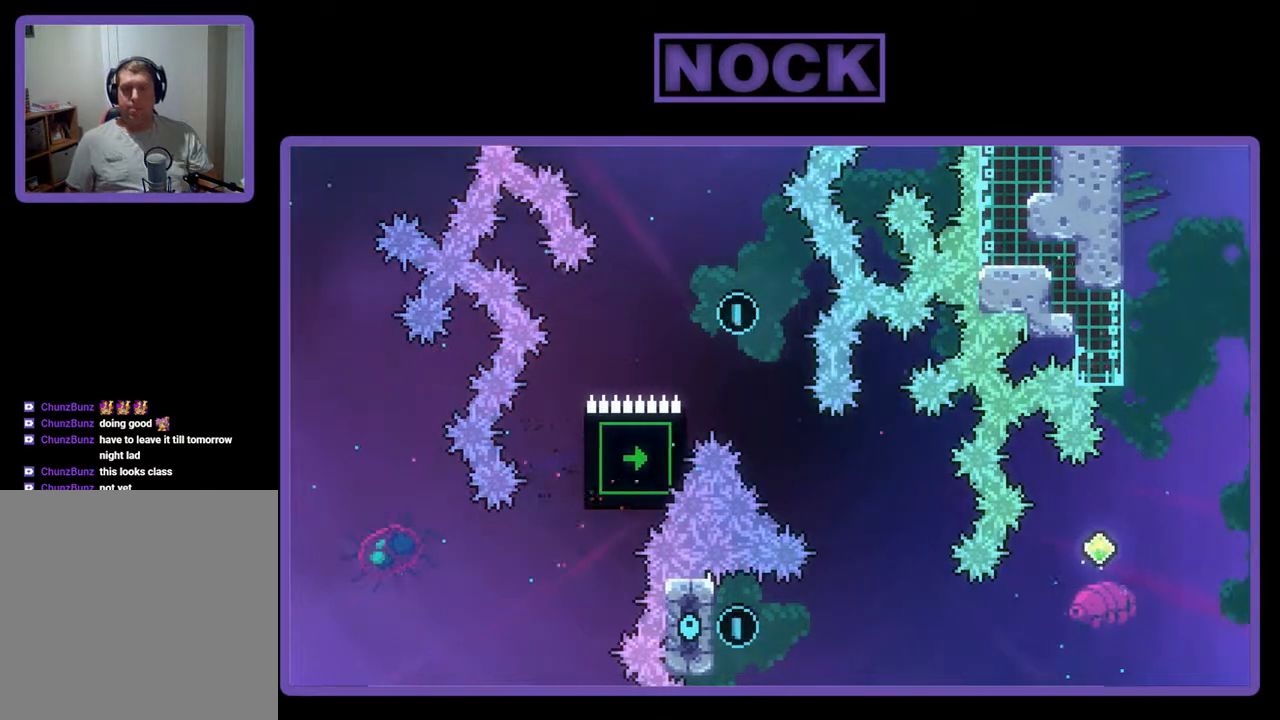
{"buttons": [], "events": [[33, "R2", "up"]]}
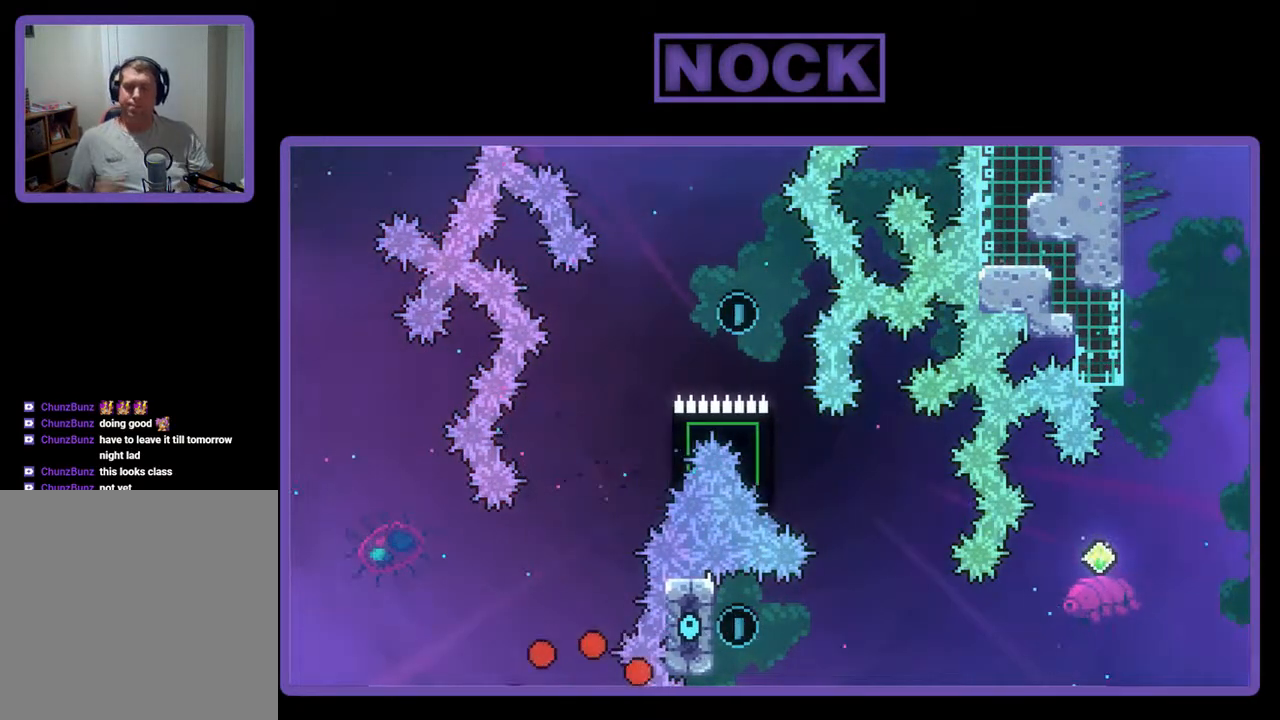
{"buttons": [], "events": []}
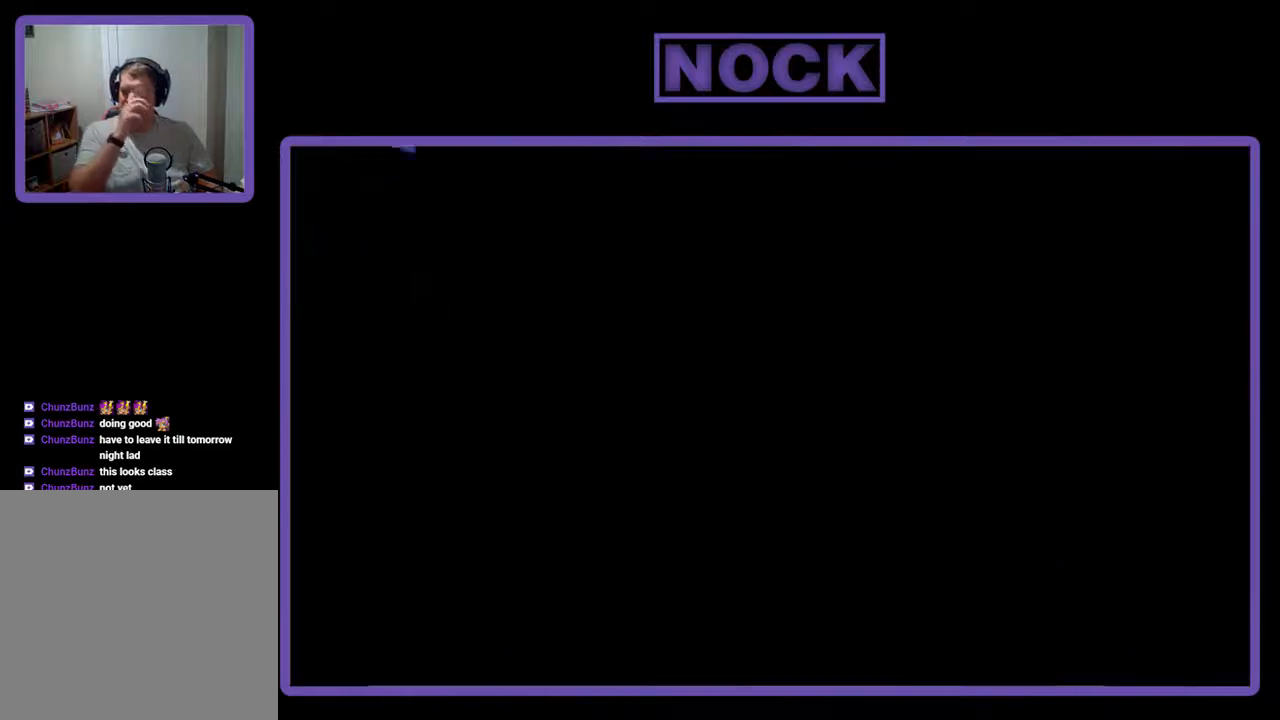
{"buttons": [], "events": []}
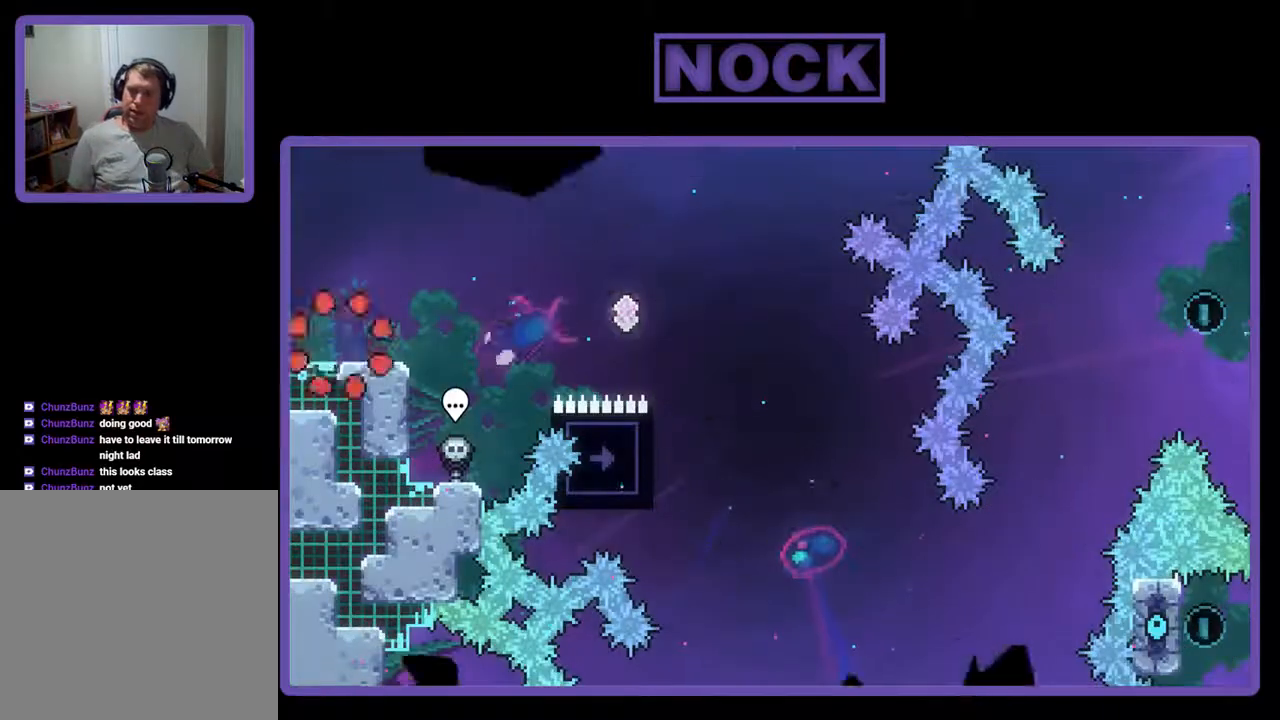
{"buttons": ["R2", "DPAD_RIGHT"], "events": [[100, "DPAD_RIGHT", "down"], [100, "R2", "down"], [367, "CROSS", "down"], [500, "CROSS", "up"]]}
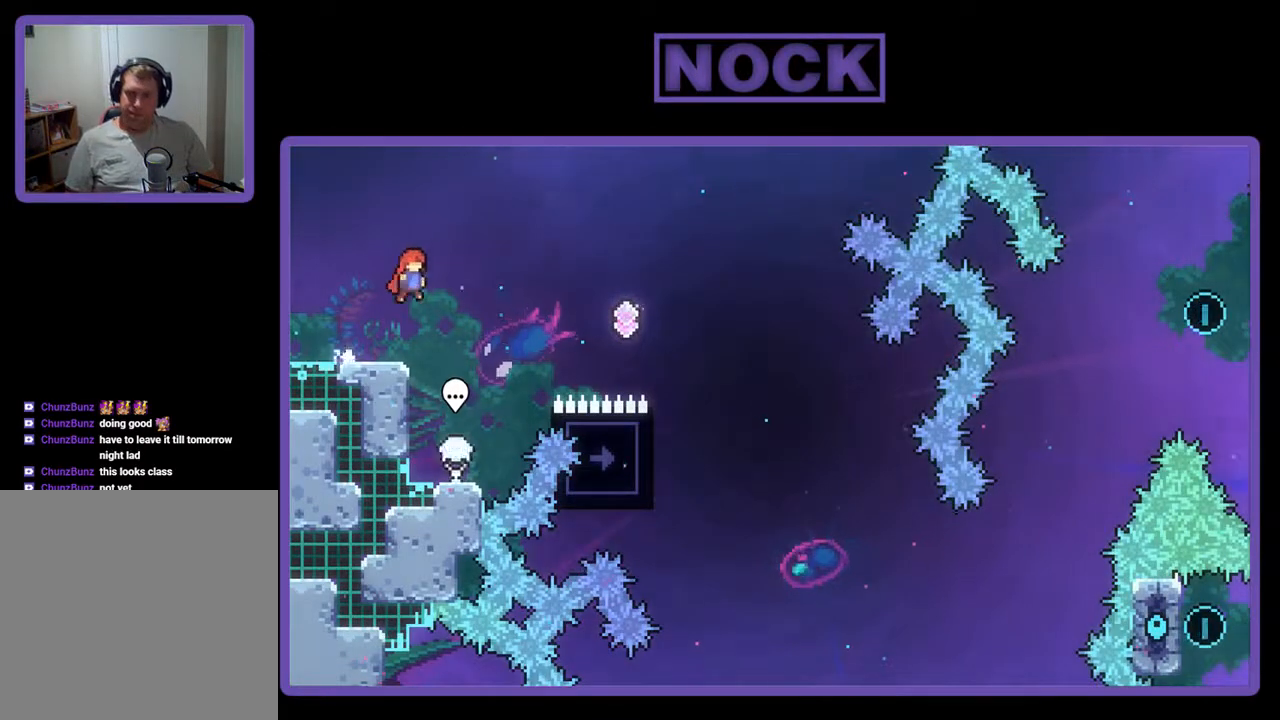
{"buttons": ["CIRCLE", "R2", "DPAD_UP", "DPAD_RIGHT"], "events": [[133, "DPAD_UP", "down"], [400, "CIRCLE", "down"]]}
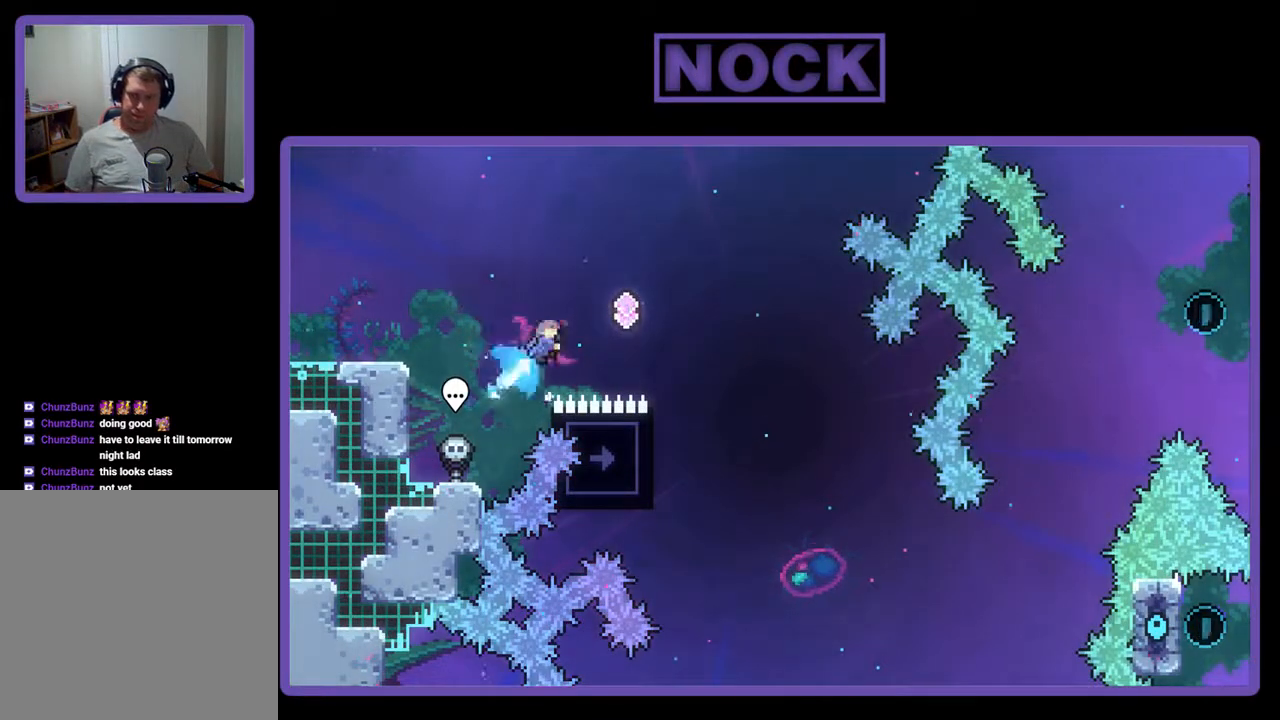
{"buttons": ["R2"], "events": [[167, "CIRCLE", "up"], [267, "DPAD_UP", "up"], [433, "DPAD_RIGHT", "up"]]}
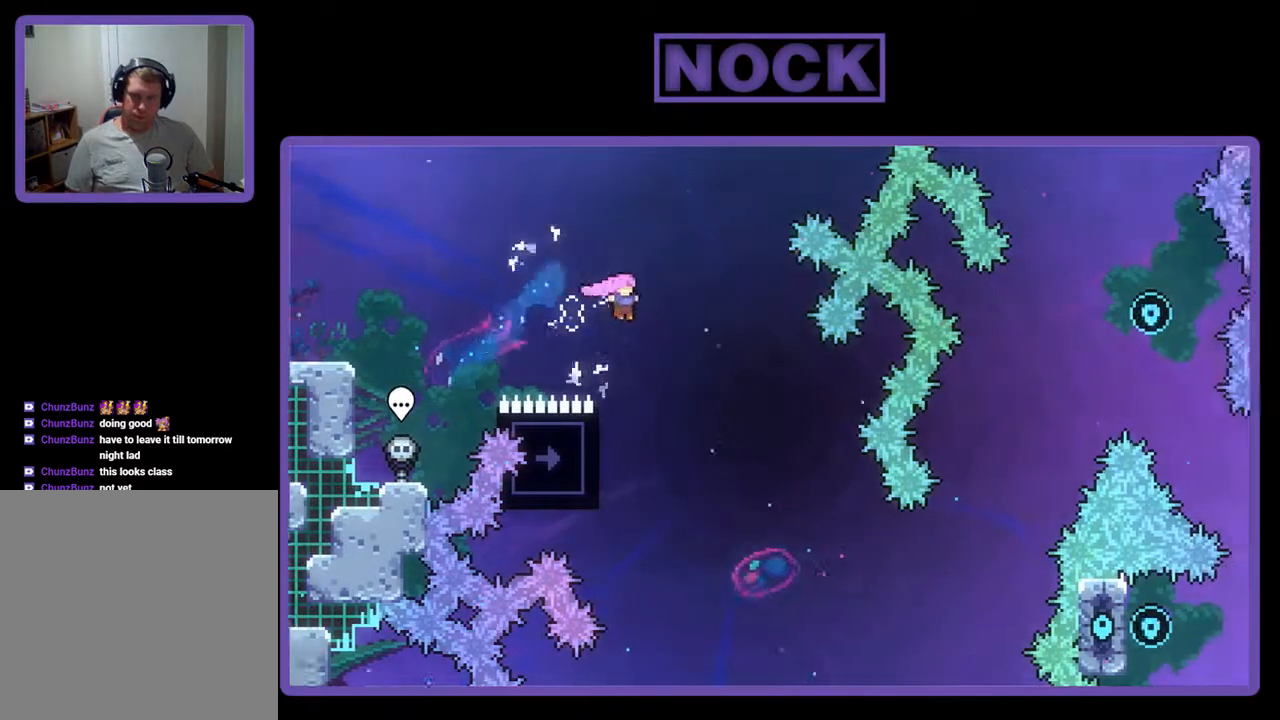
{"buttons": ["R2"], "events": [[133, "DPAD_LEFT", "down"], [400, "DPAD_LEFT", "up"]]}
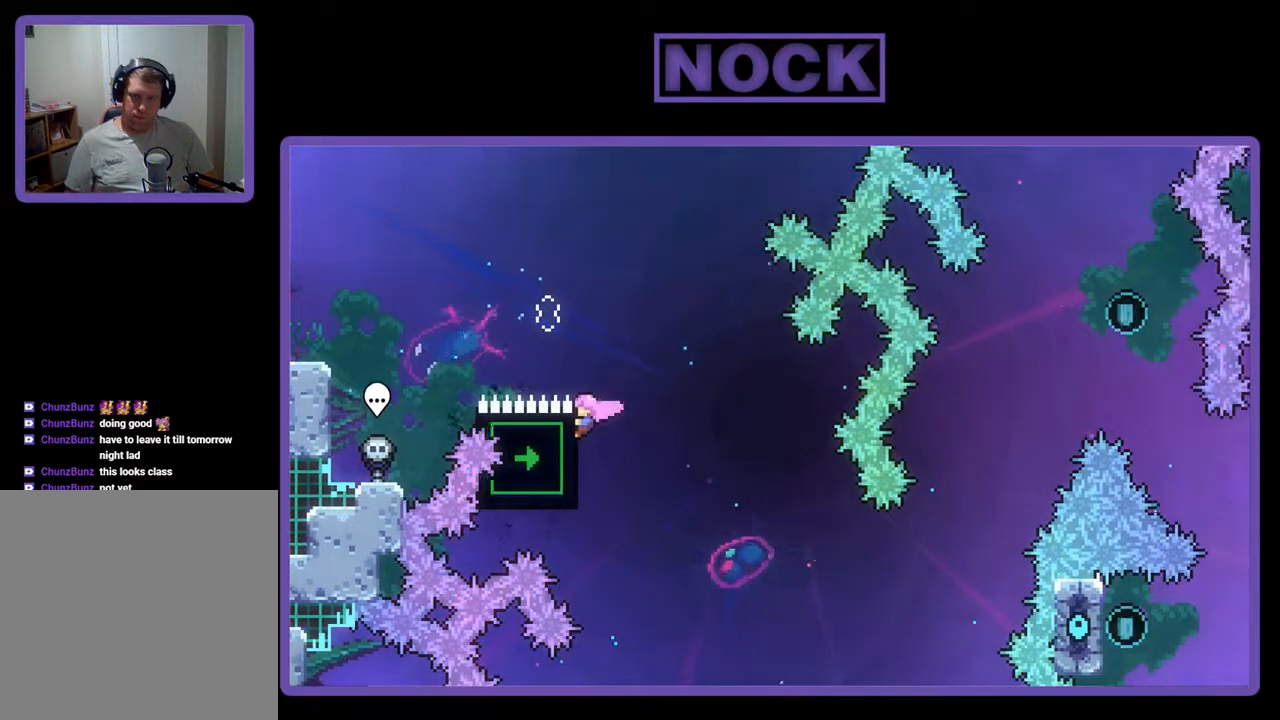
{"buttons": ["CROSS", "R2", "DPAD_LEFT"], "events": [[200, "DPAD_LEFT", "down"], [300, "DPAD_LEFT", "up"], [433, "CROSS", "down"], [433, "DPAD_LEFT", "down"]]}
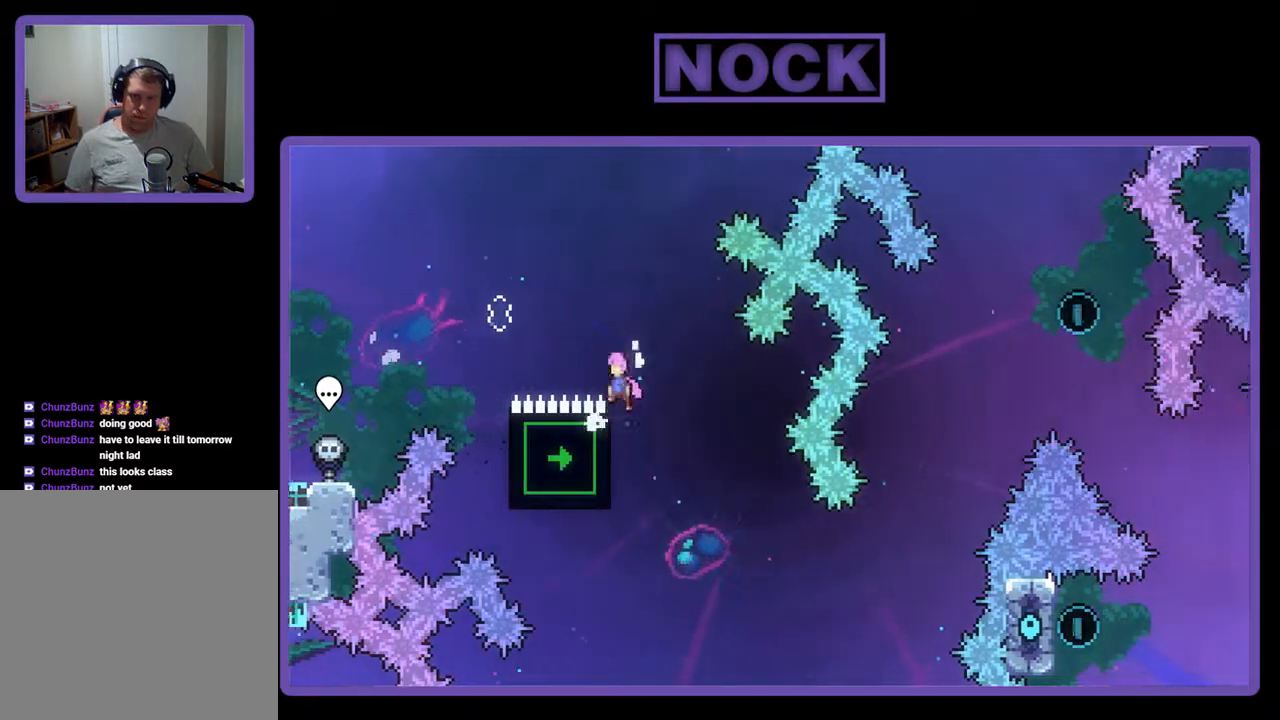
{"buttons": ["R2", "DPAD_RIGHT"], "events": [[367, "DPAD_LEFT", "up"], [400, "CROSS", "up"], [467, "DPAD_RIGHT", "down"]]}
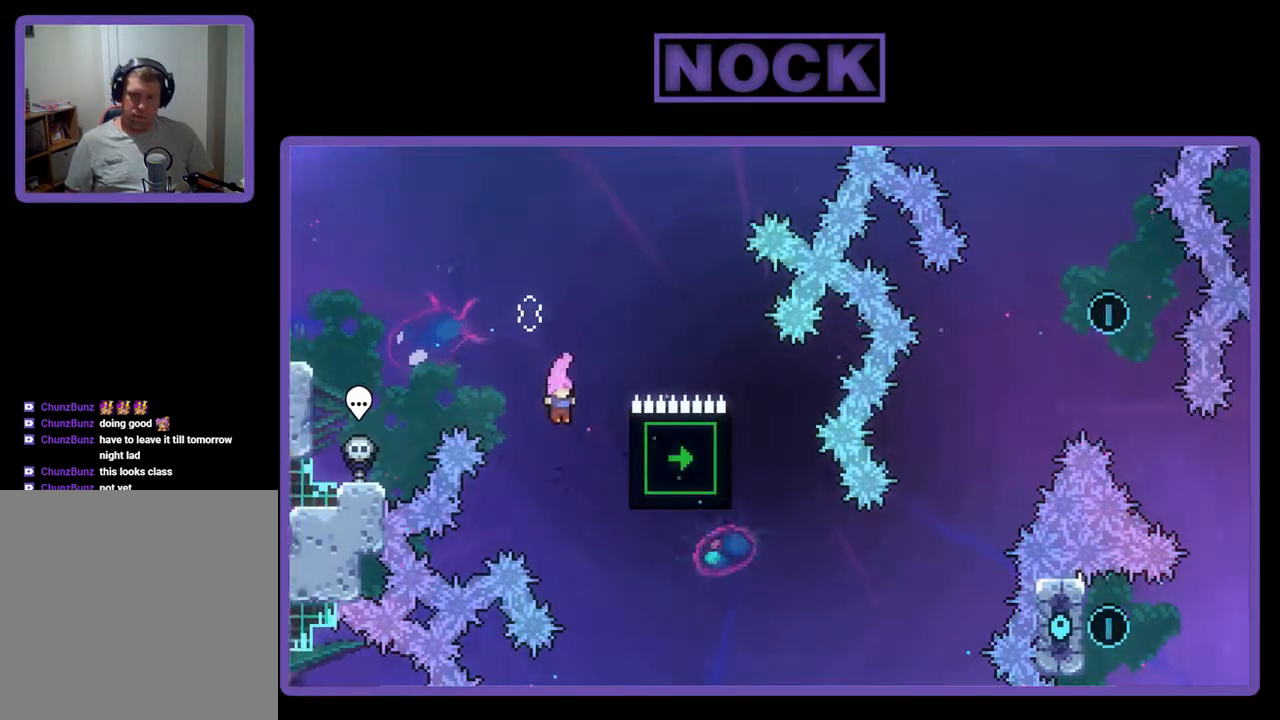
{"buttons": ["CIRCLE", "R2", "DPAD_UP", "DPAD_RIGHT"], "events": [[133, "DPAD_UP", "down"], [433, "CIRCLE", "down"]]}
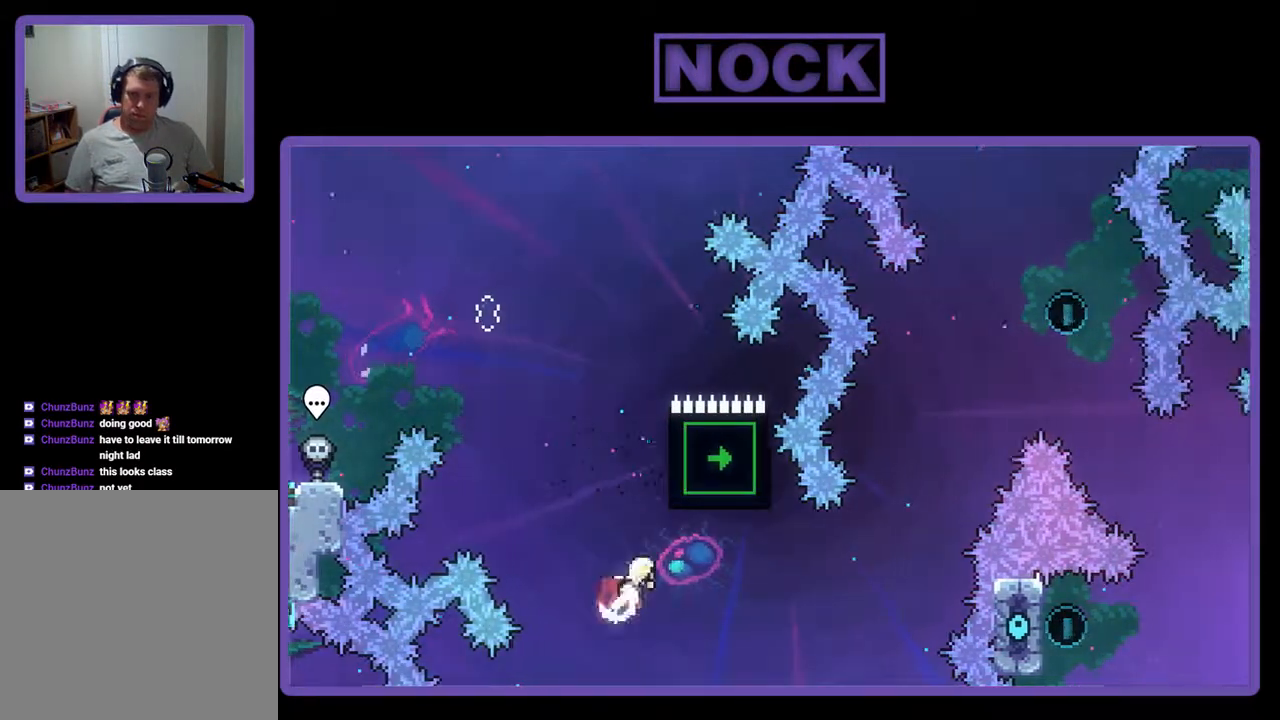
{"buttons": ["R2", "DPAD_RIGHT"], "events": [[200, "DPAD_RIGHT", "up"], [367, "DPAD_RIGHT", "down"], [433, "CIRCLE", "up"], [467, "DPAD_UP", "up"]]}
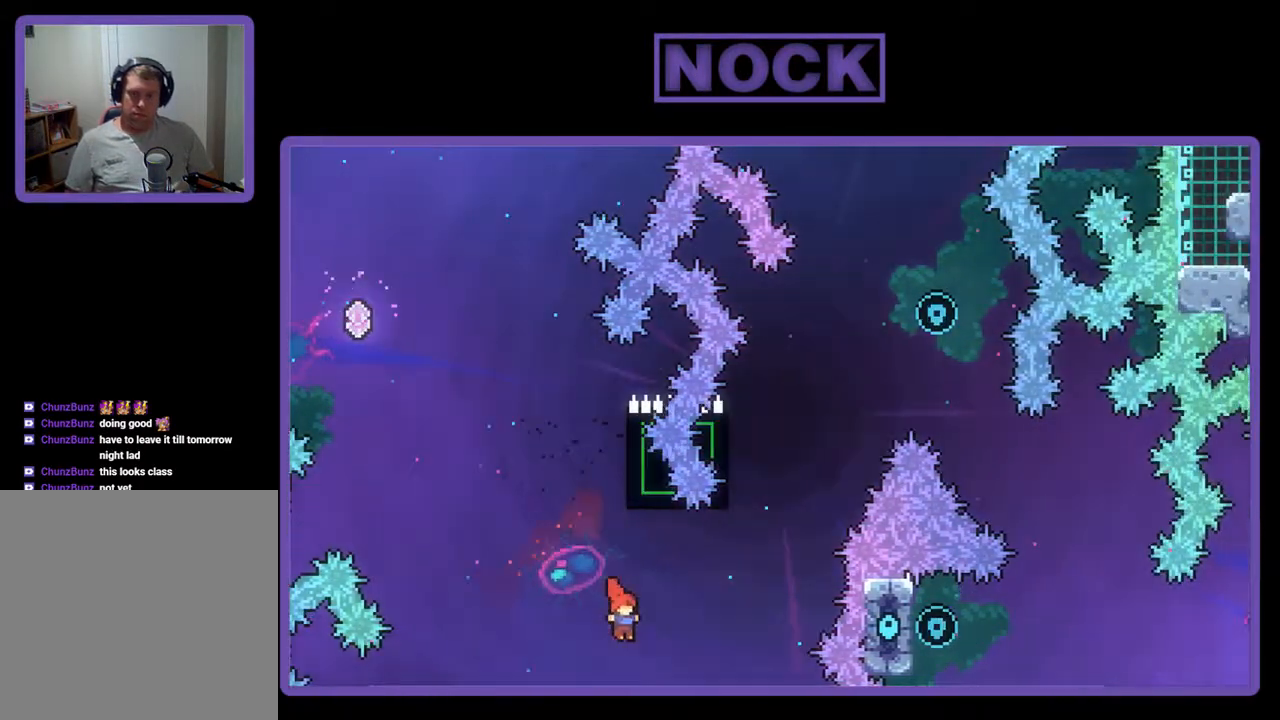
{"buttons": [], "events": [[33, "DPAD_RIGHT", "up"], [100, "DPAD_RIGHT", "down"], [200, "CIRCLE", "down"], [333, "DPAD_UP", "down"], [367, "DPAD_RIGHT", "up"], [367, "R2", "up"], [400, "CIRCLE", "up"], [400, "DPAD_UP", "up"]]}
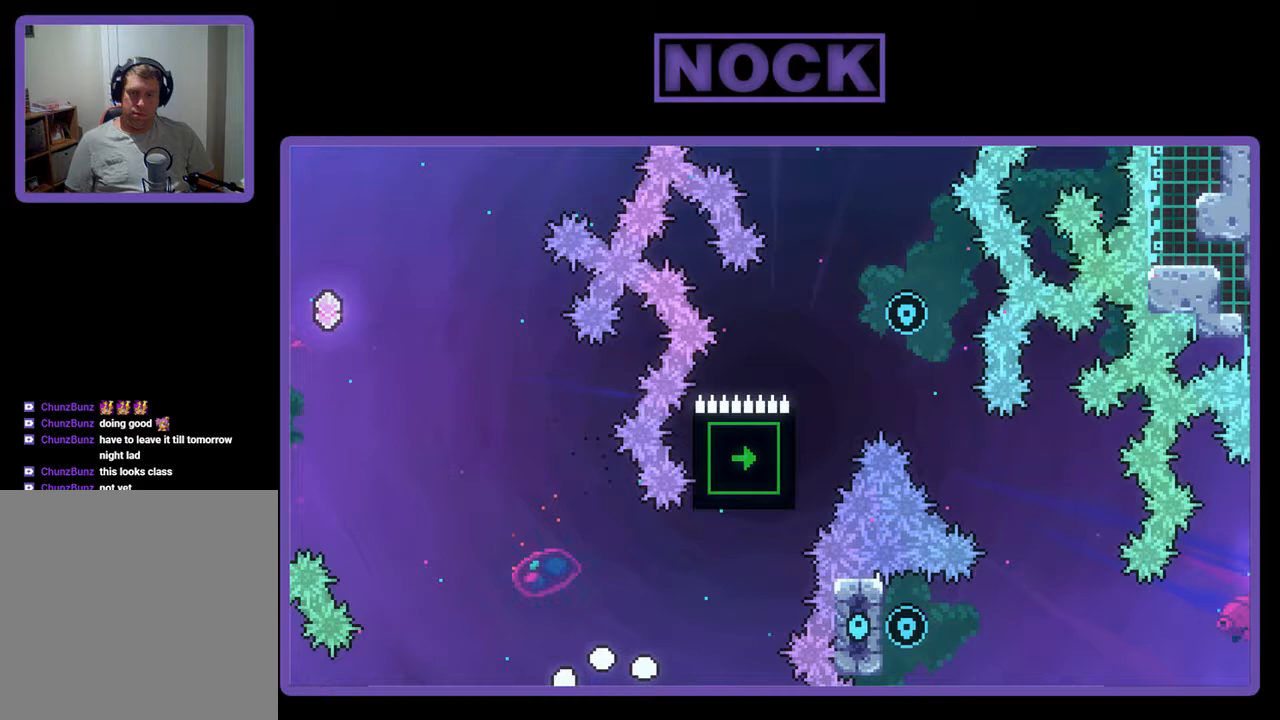
{"buttons": [], "events": []}
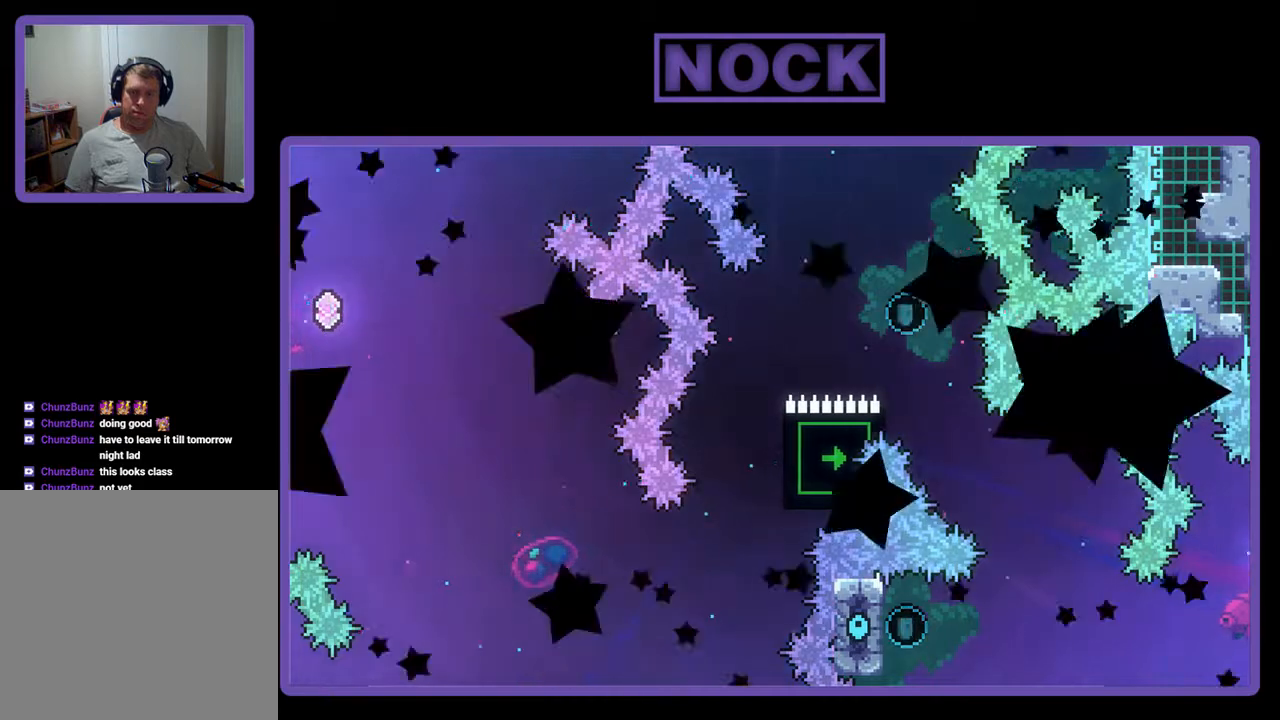
{"buttons": ["R2"], "events": [[100, "R2", "down"]]}
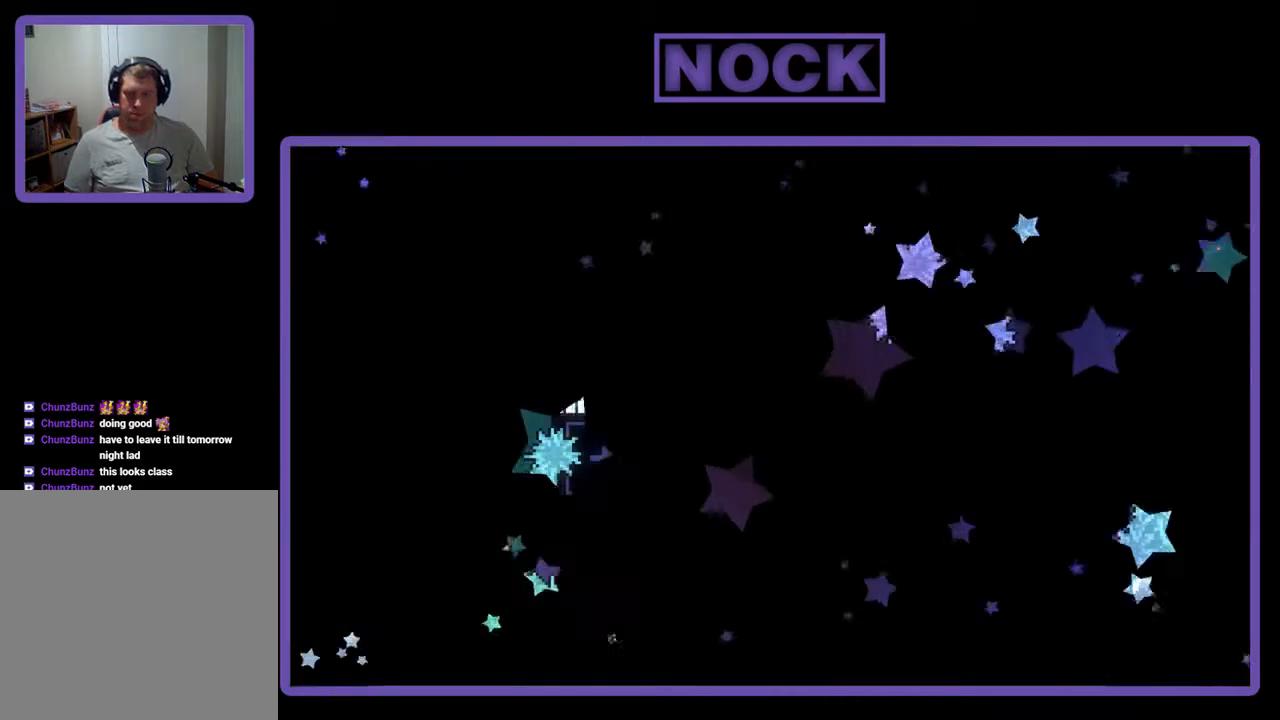
{"buttons": ["R2"], "events": []}
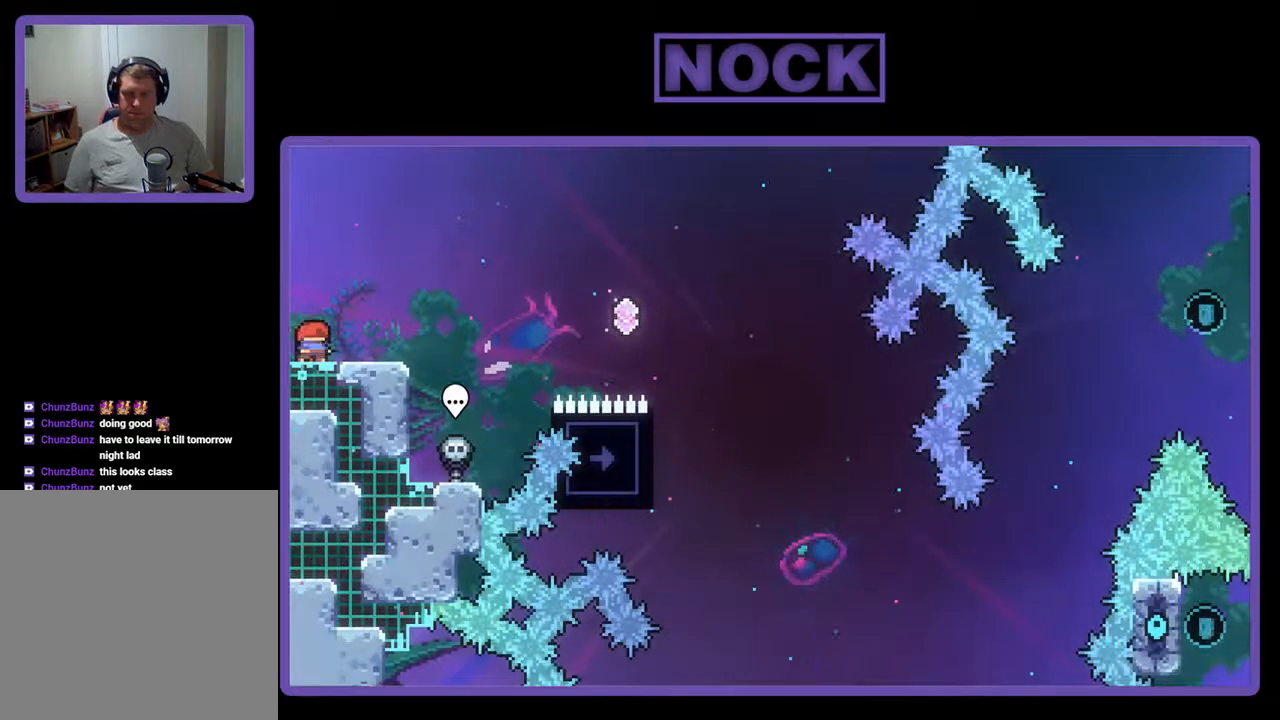
{"buttons": ["R2"], "events": []}
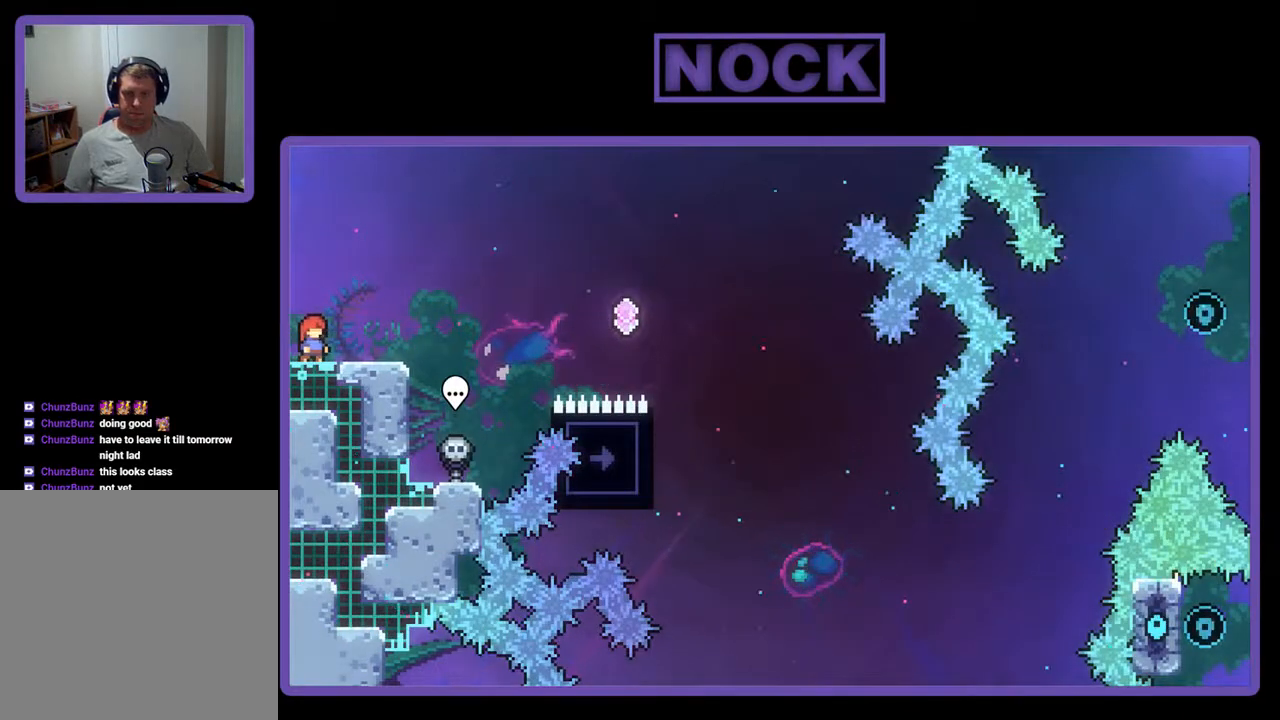
{"buttons": ["CROSS", "R2", "DPAD_RIGHT"], "events": [[133, "DPAD_RIGHT", "down"], [433, "CROSS", "down"]]}
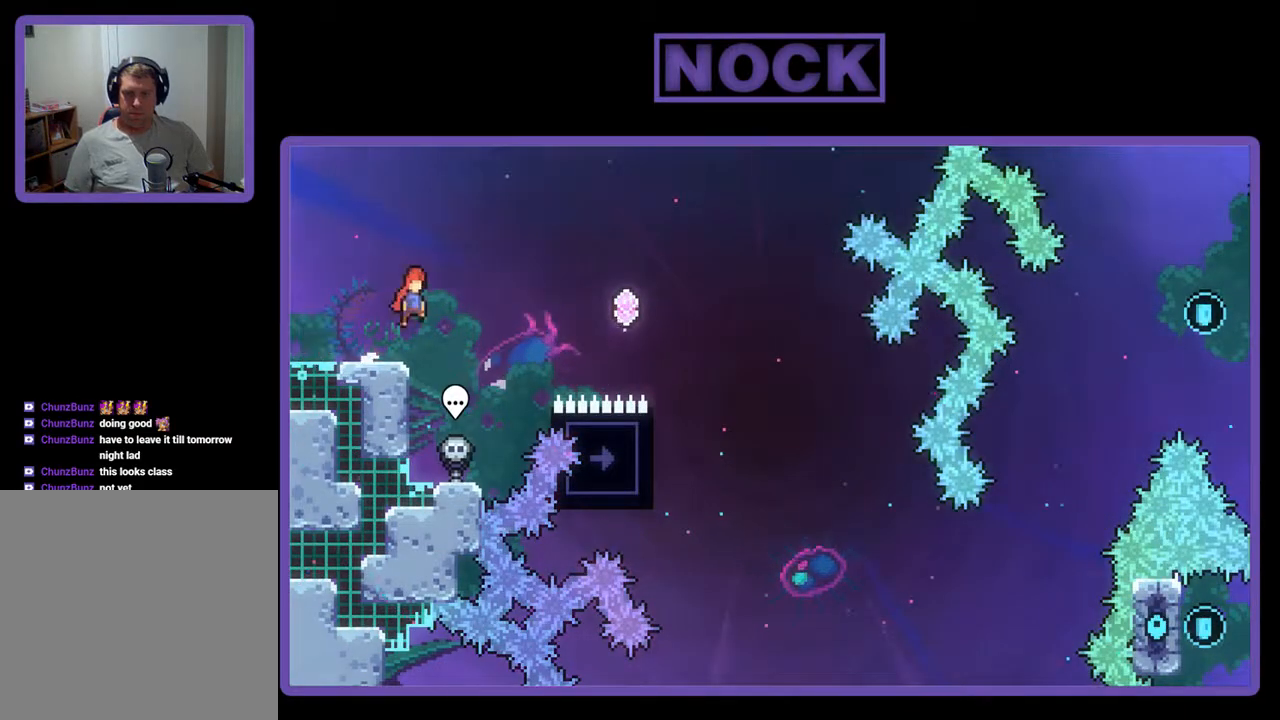
{"buttons": ["CIRCLE", "R2", "DPAD_RIGHT"], "events": [[333, "CROSS", "up"], [500, "CIRCLE", "down"]]}